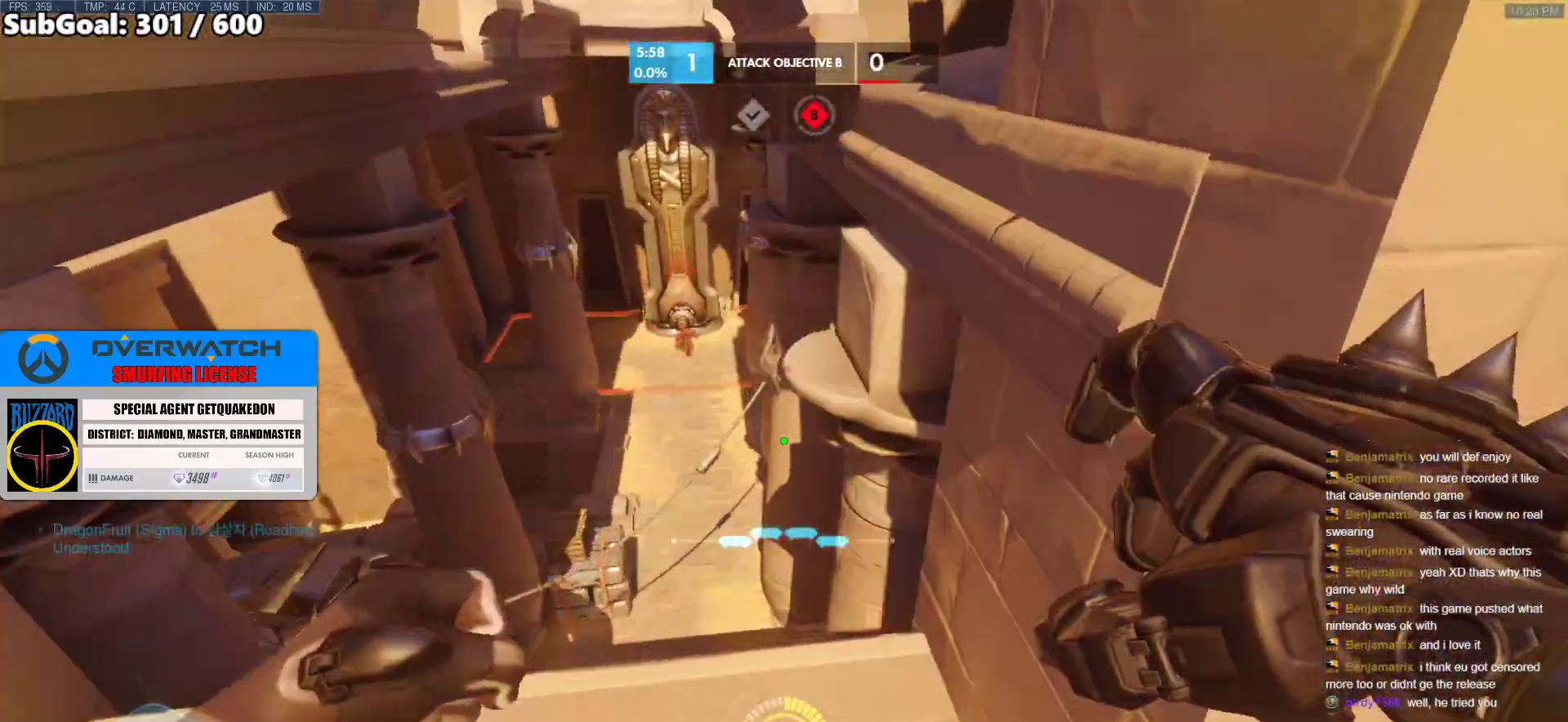
Gameplay with keyboard and mouse; each line is a JSON object with the keys and mouse buttons held at the frame after it. "events" lists presses ("down") and releases ("up") of "a", "ctrl", "d", "e", "f", "melee", "q", "r", "s", "shift", "space", "w", "mouse_left" and "mouse_right" between this image and that frame as [ms after this image, input, new state], when the widget could be followed in between. "mouse_left", "mouse_right" = the "left", "right" buttons of the "mouse" list. No other keys are recorded. Mouse movement is not recorded. Key names are as the overlay labels them; some are game actions (e.g. jump) rather than physical keys.
{"keys": ["a"], "mouse": [], "events": [[133, "w", "up"]]}
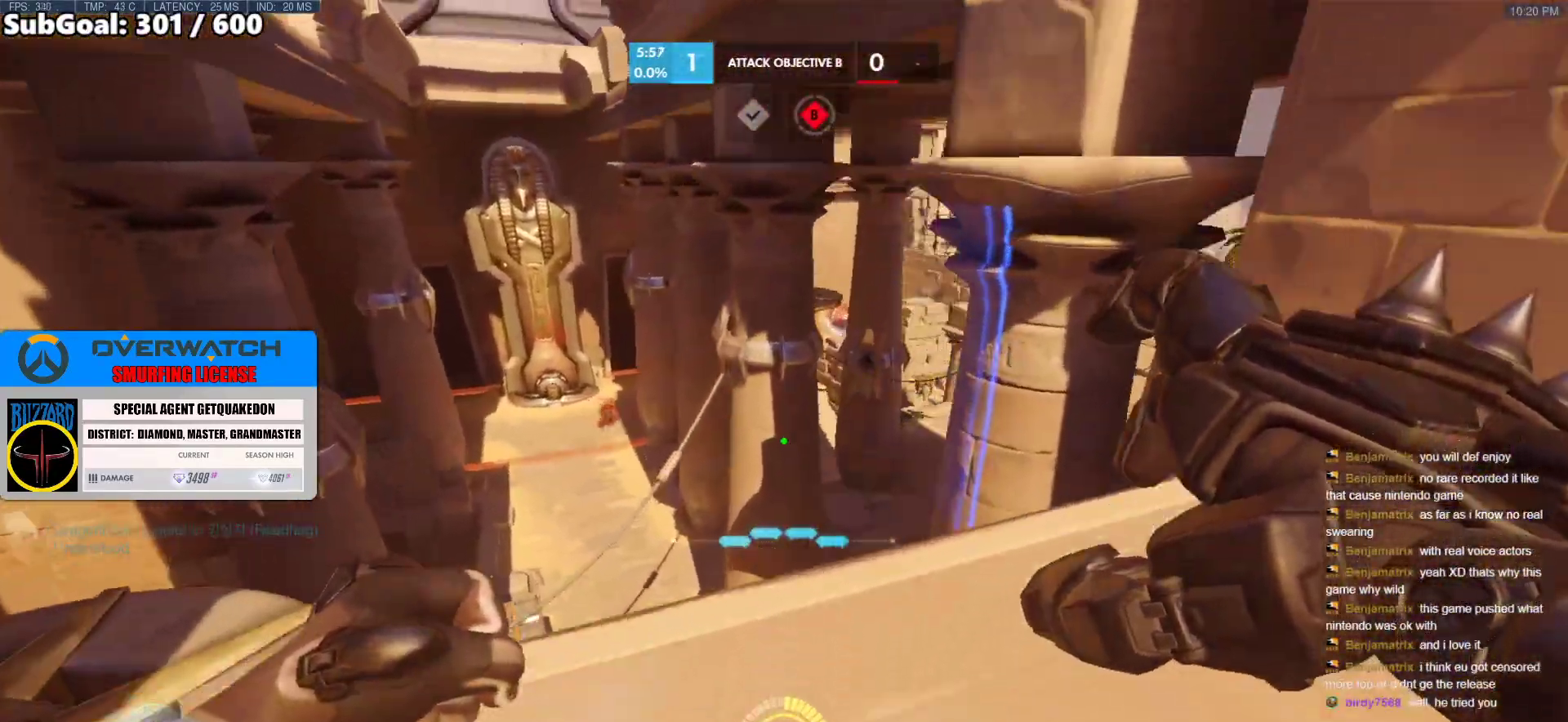
{"keys": ["a", "w"], "mouse": [], "events": [[200, "d", "down"], [250, "a", "up"], [250, "w", "down"], [283, "d", "up"], [433, "a", "down"]]}
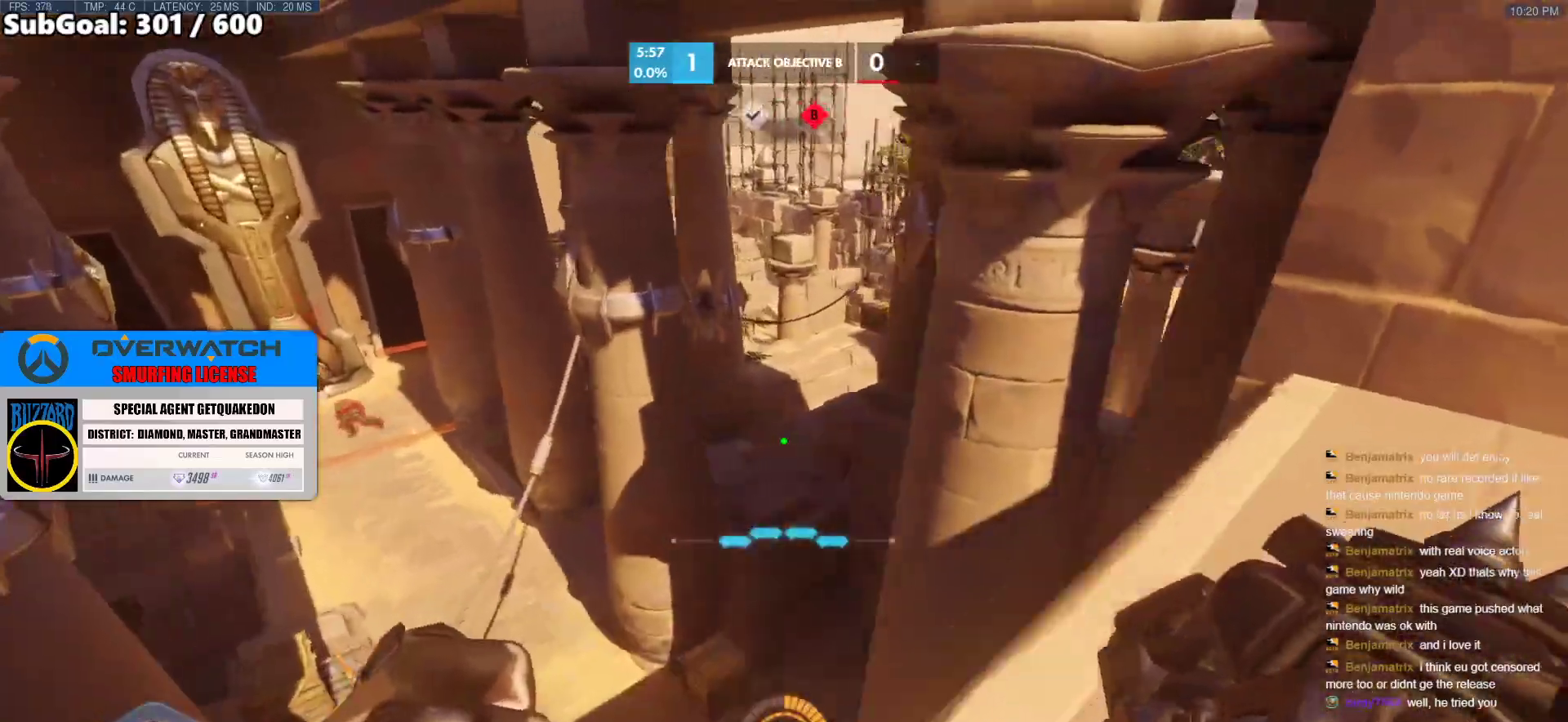
{"keys": ["d", "s"], "mouse": [], "events": [[17, "w", "up"], [67, "d", "down"], [117, "a", "up"], [167, "mouse_left", "down"], [250, "mouse_left", "up"], [450, "s", "down"]]}
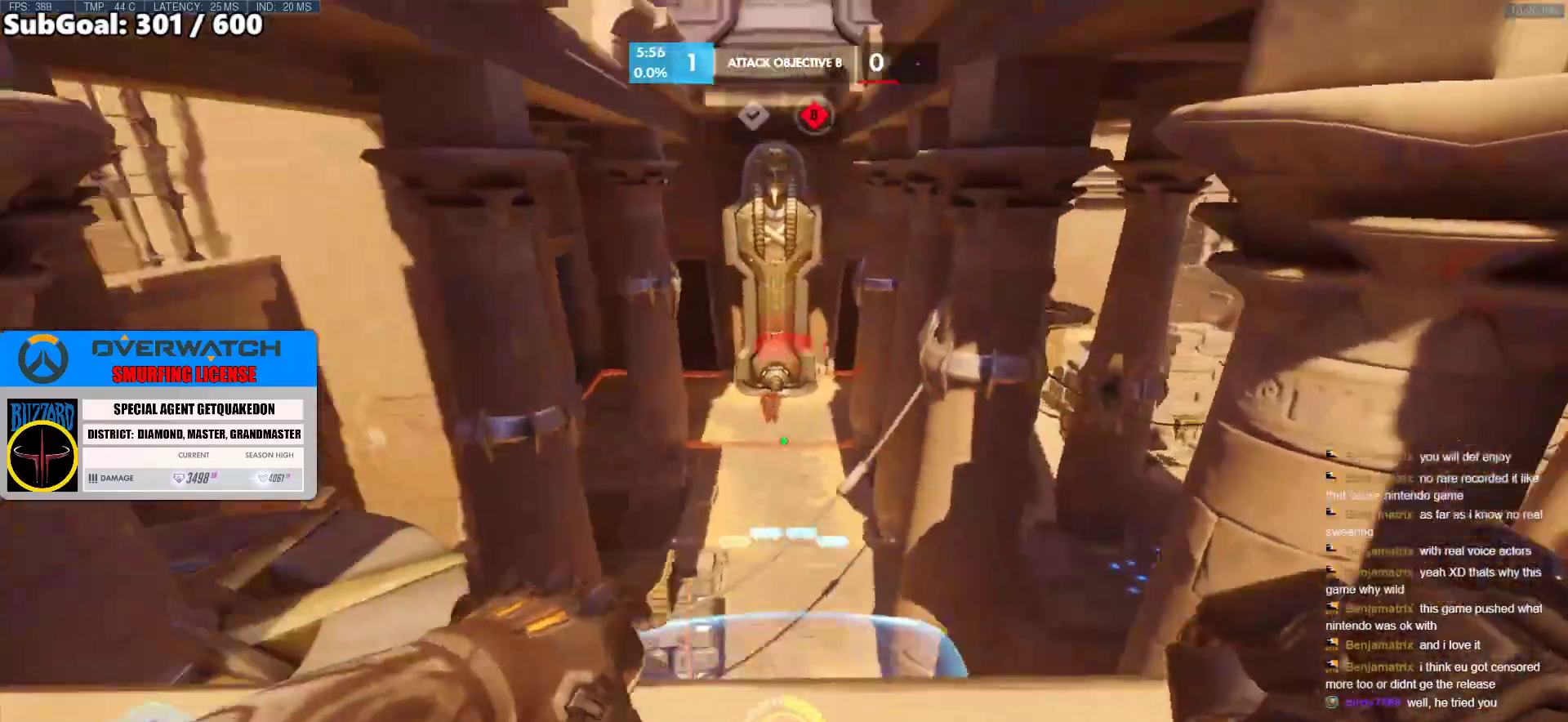
{"keys": ["a", "d"], "mouse": ["left"], "events": [[33, "mouse_left", "down"], [317, "s", "up"], [467, "a", "down"]]}
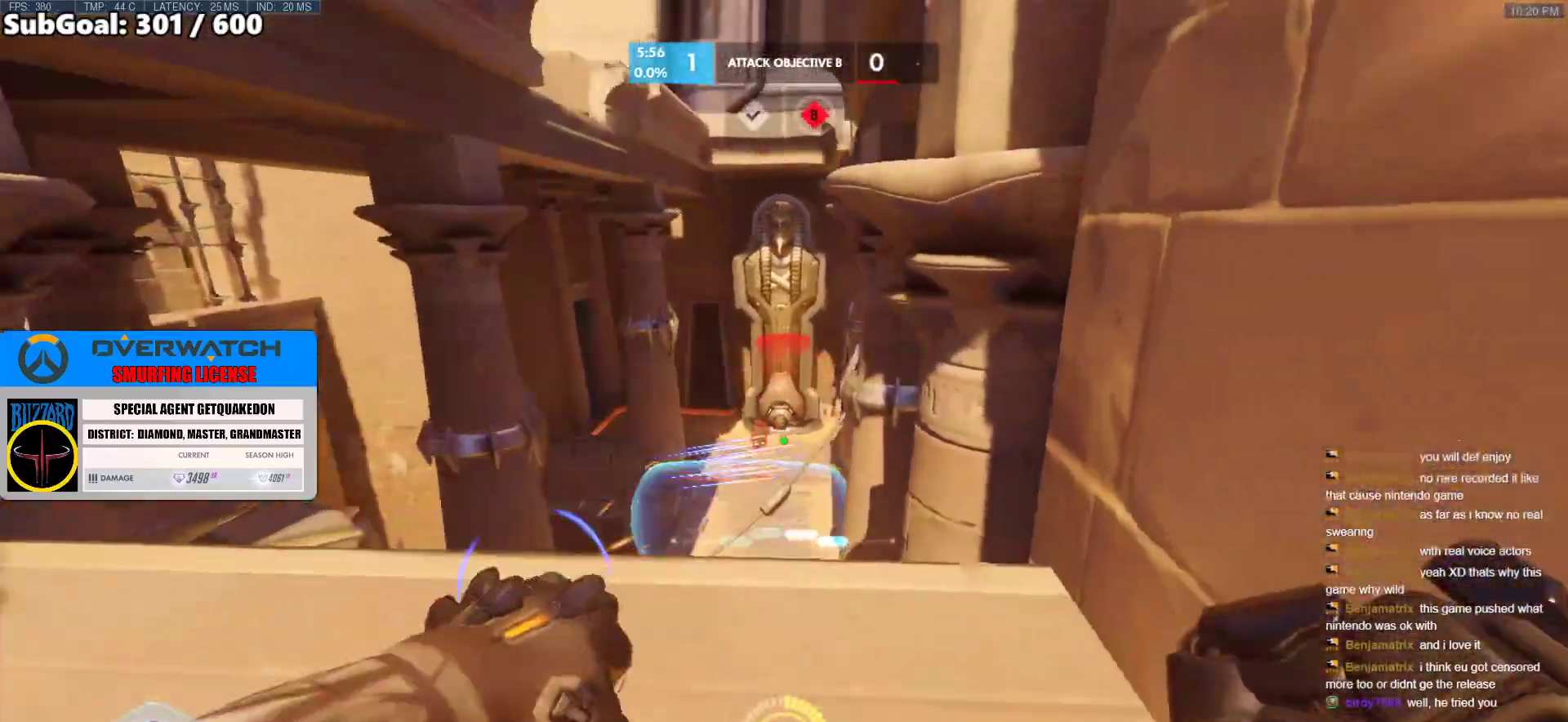
{"keys": ["a", "d"], "mouse": [], "events": [[17, "d", "up"], [100, "d", "down"], [100, "mouse_left", "up"], [150, "a", "up"], [200, "a", "down"], [200, "d", "up"], [483, "d", "down"]]}
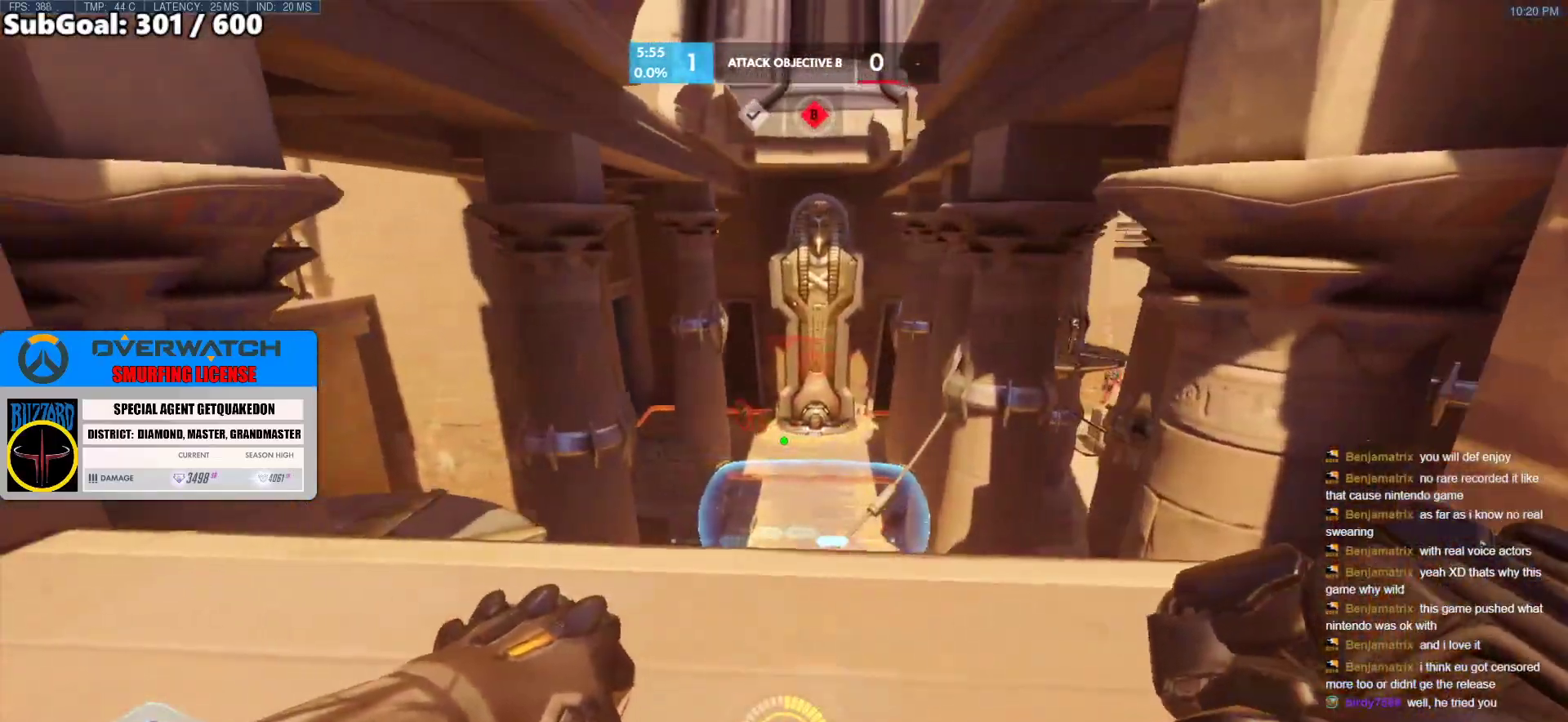
{"keys": ["d", "s"], "mouse": [], "events": [[33, "a", "up"], [217, "a", "down"], [217, "s", "down"], [250, "d", "up"], [300, "a", "up"], [350, "d", "down"]]}
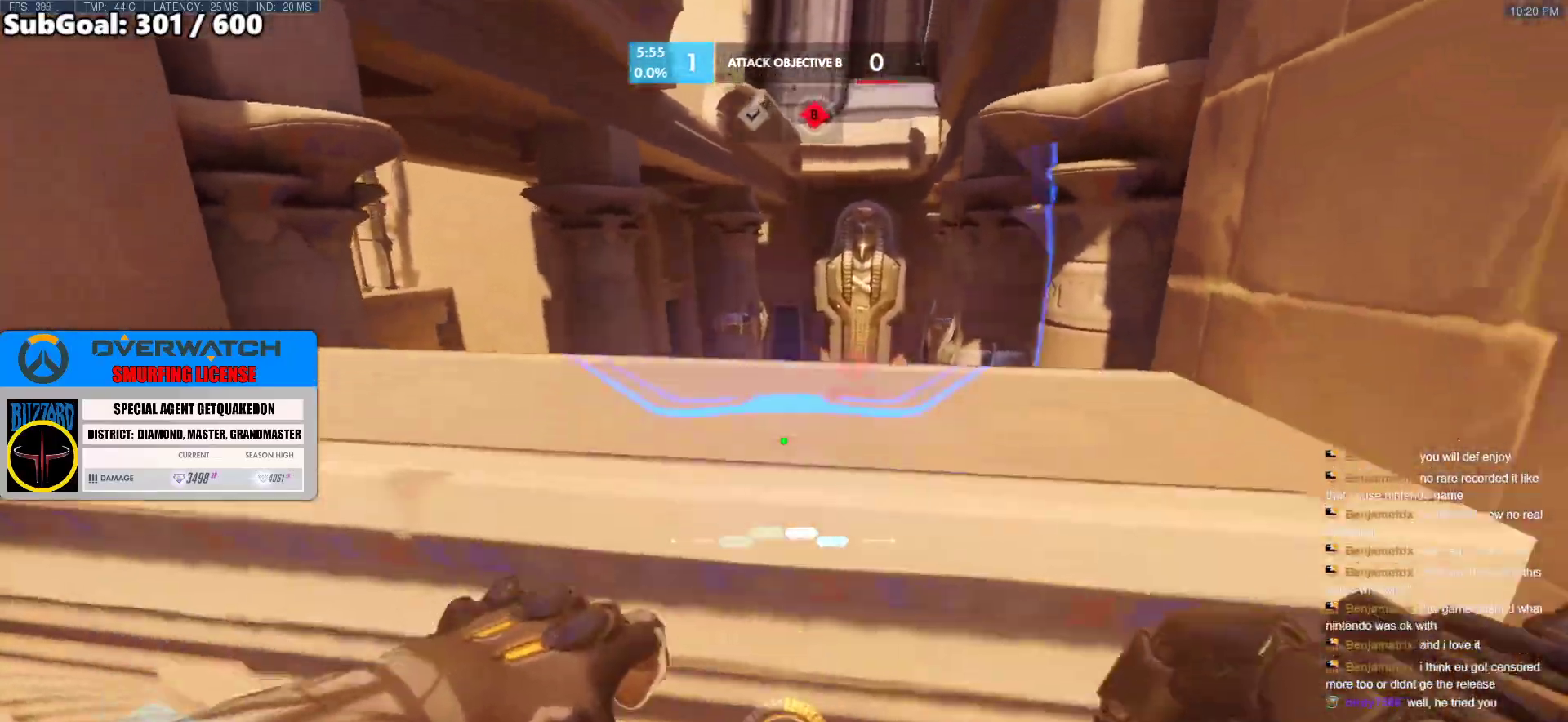
{"keys": ["a"], "mouse": [], "events": [[183, "a", "down"], [183, "d", "up"], [233, "s", "up"]]}
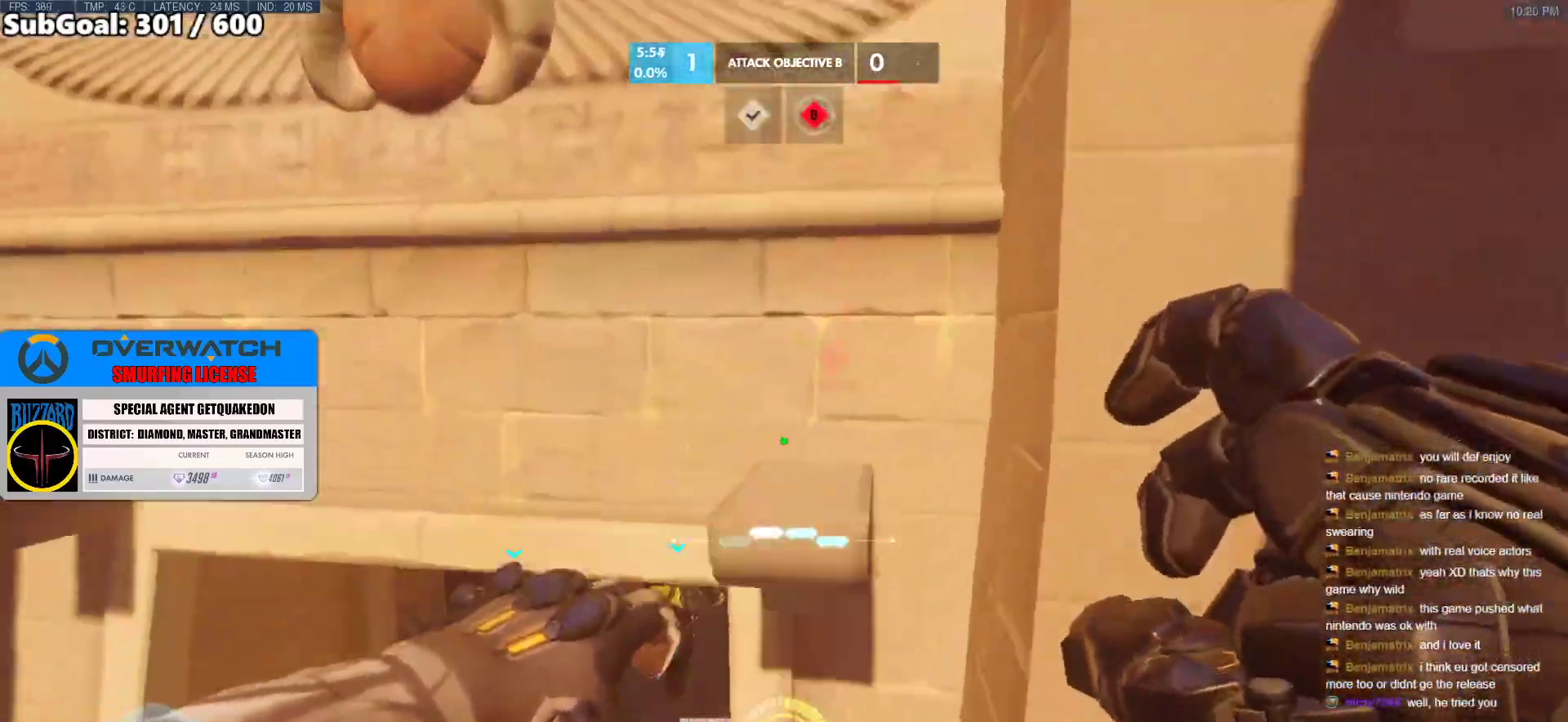
{"keys": ["d"], "mouse": [], "events": [[333, "mouse_left", "down"], [333, "space", "down"], [433, "a", "up"], [433, "d", "down"], [483, "mouse_left", "up"], [483, "space", "up"]]}
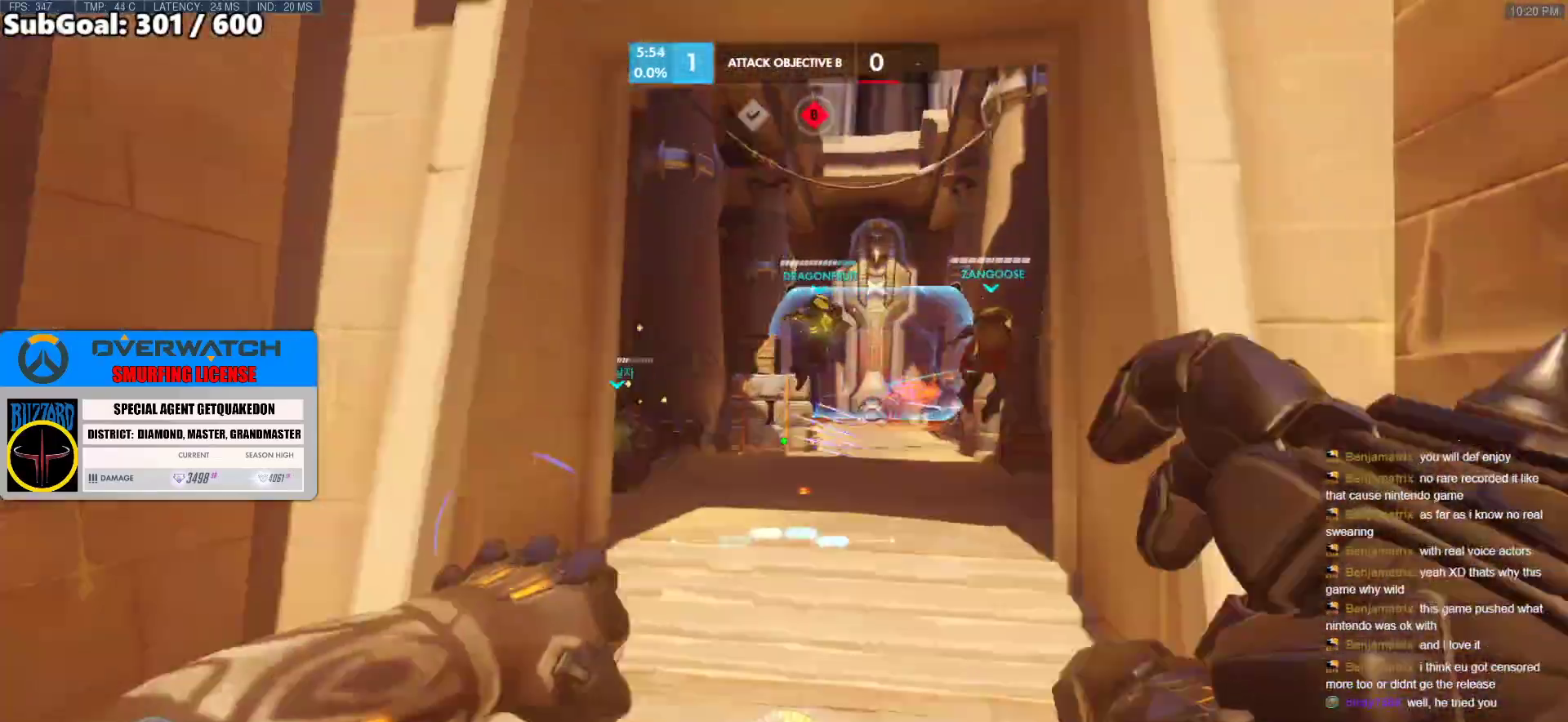
{"keys": ["a", "s"], "mouse": [], "events": [[117, "a", "down"], [117, "d", "up"], [117, "s", "down"]]}
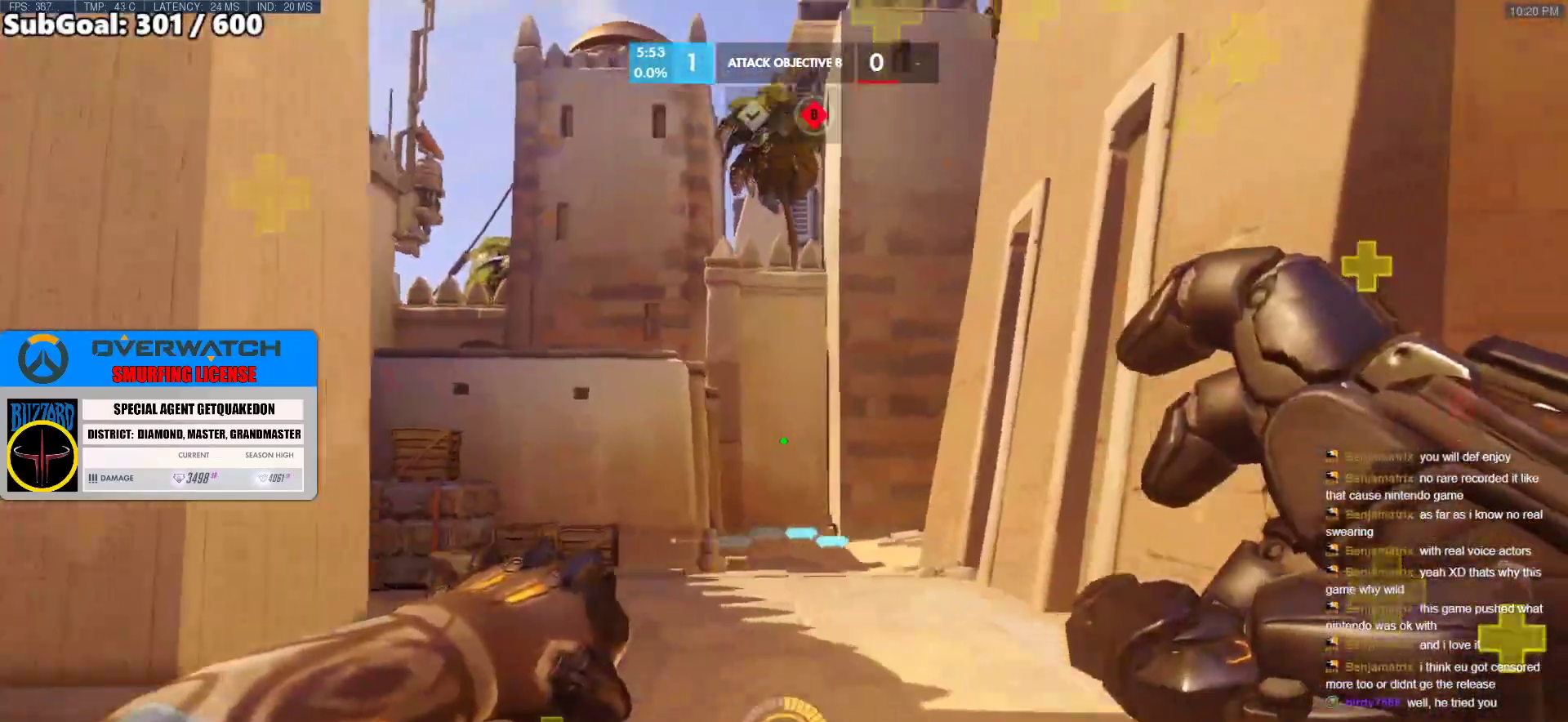
{"keys": ["d"], "mouse": [], "events": [[33, "a", "up"], [33, "d", "down"], [183, "space", "down"], [233, "s", "up"], [367, "space", "up"]]}
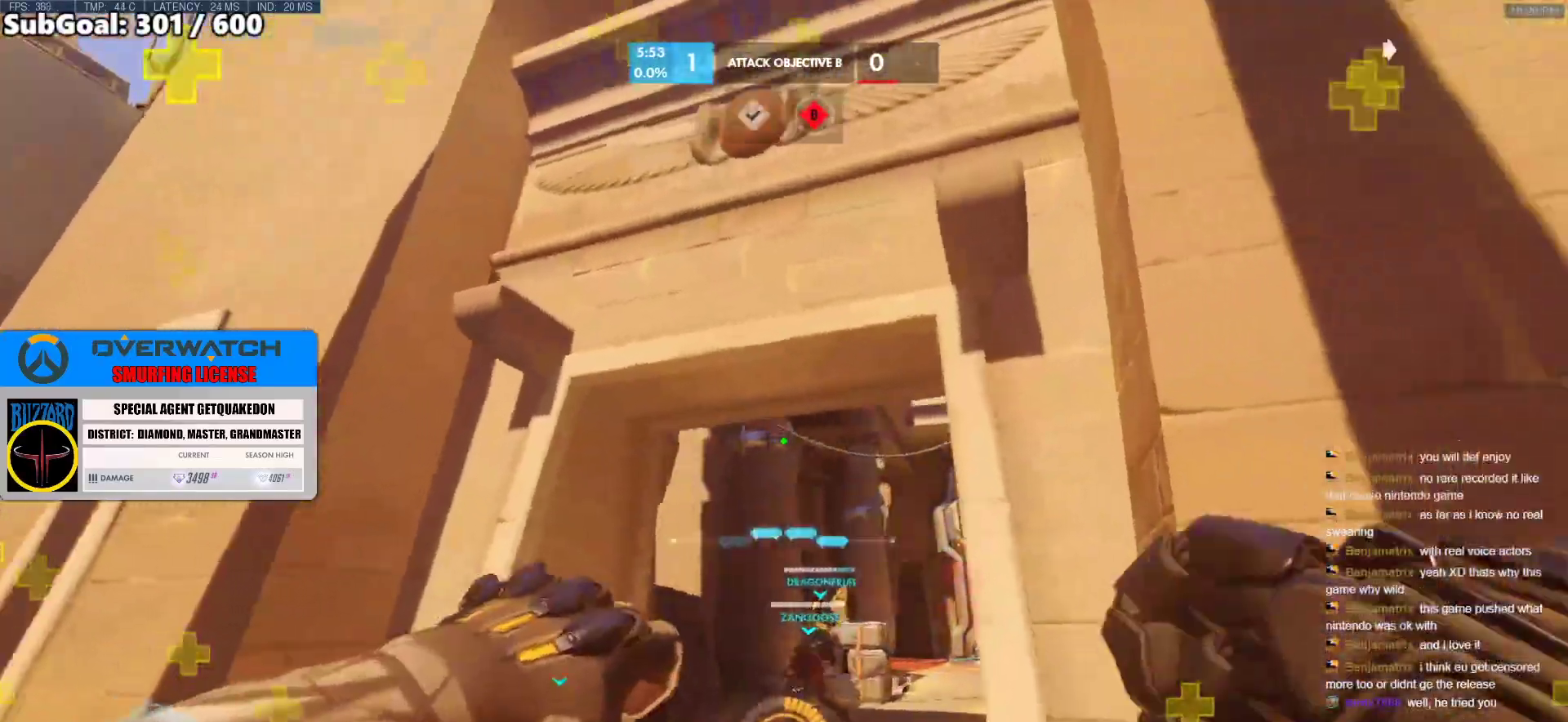
{"keys": ["d"], "mouse": [], "events": [[250, "s", "down"], [333, "space", "down"], [433, "s", "up"], [483, "space", "up"]]}
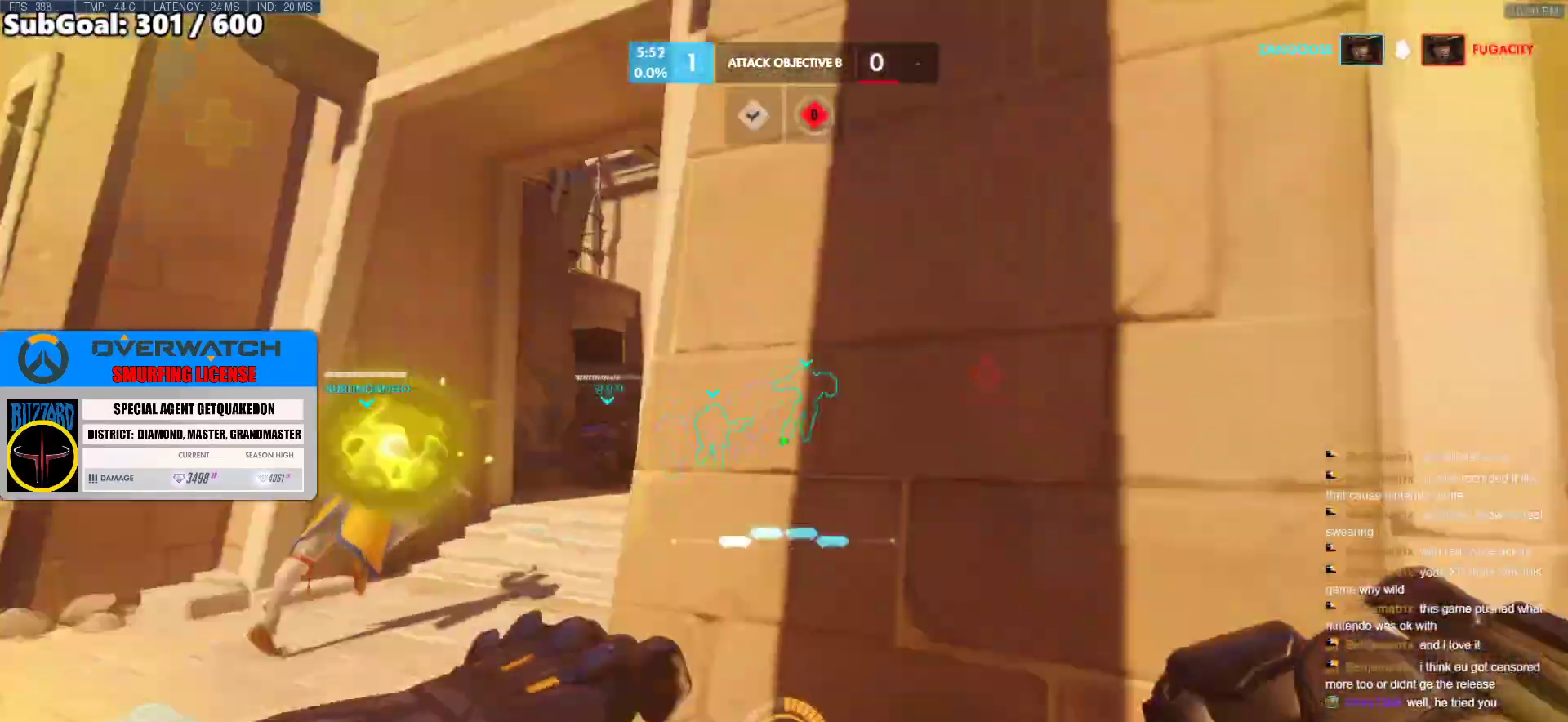
{"keys": ["w"], "mouse": [], "events": [[117, "w", "down"], [267, "d", "up"]]}
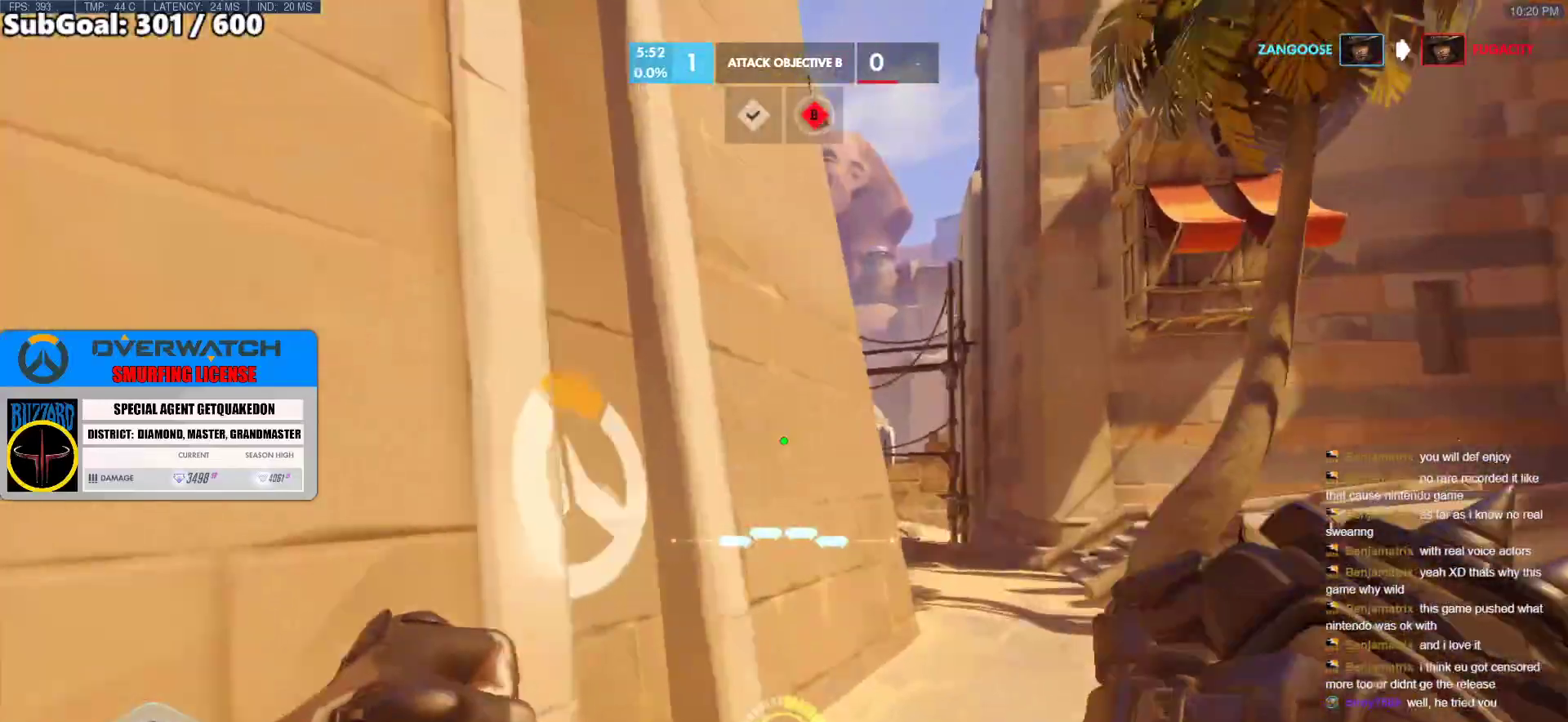
{"keys": ["d", "w"], "mouse": [], "events": [[33, "d", "down"]]}
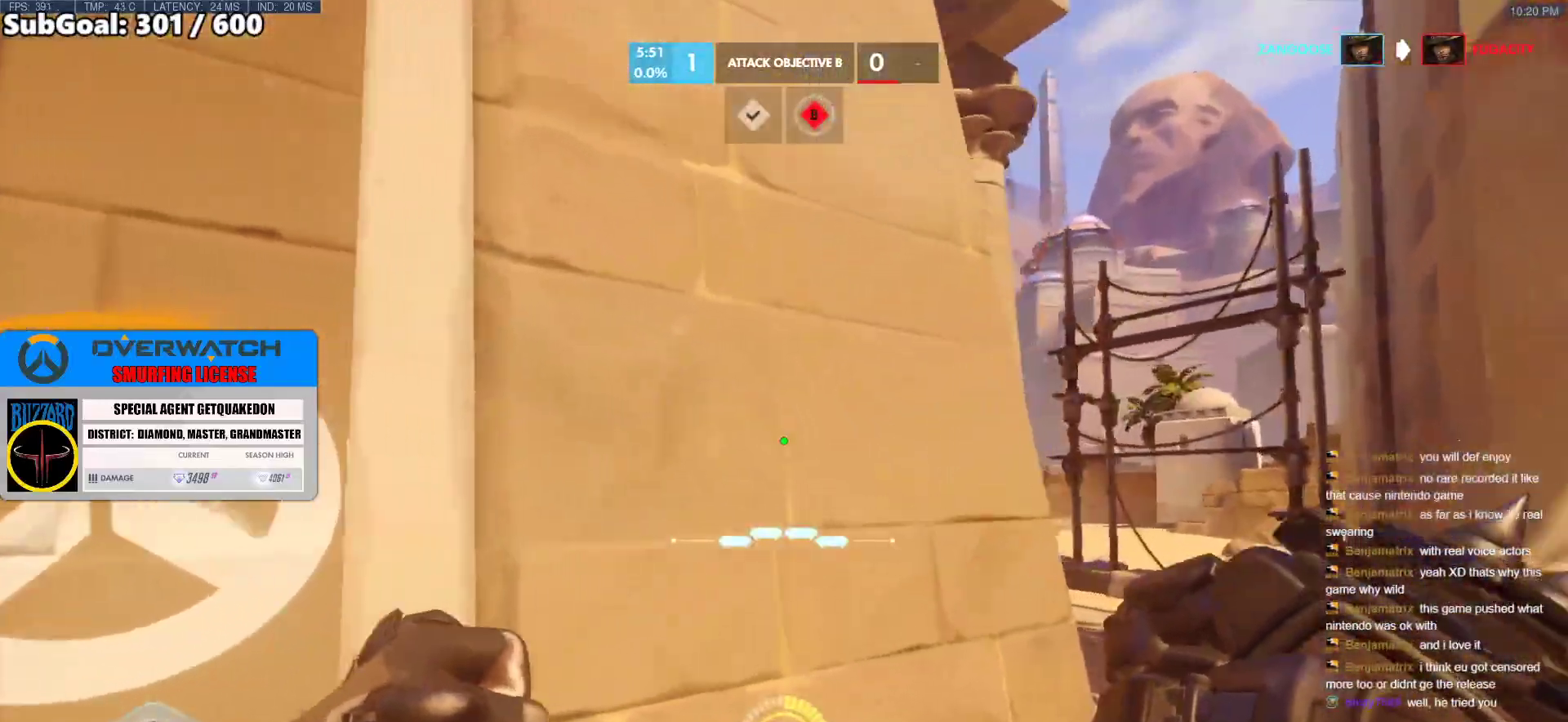
{"keys": ["d", "w"], "mouse": [], "events": []}
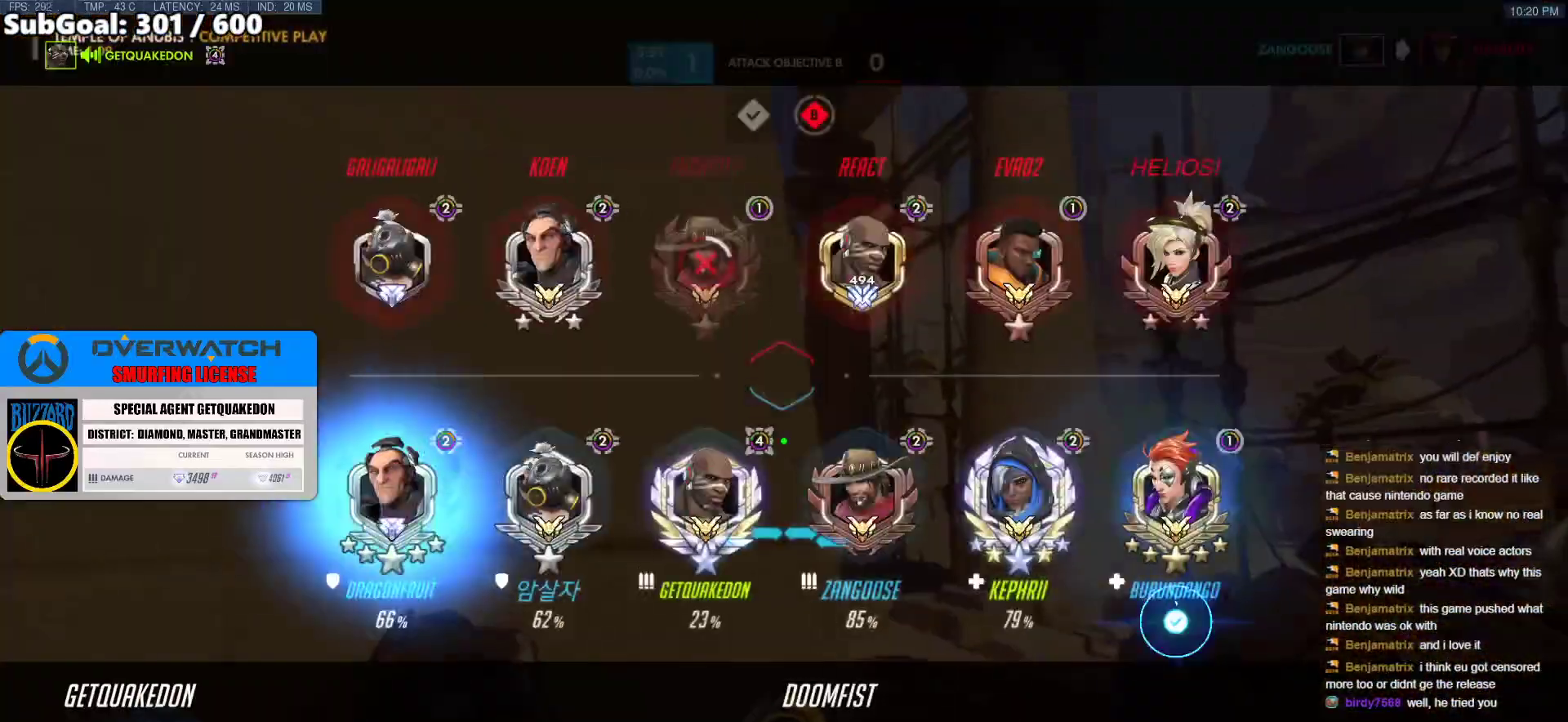
{"keys": ["w"], "mouse": [], "events": [[250, "d", "up"]]}
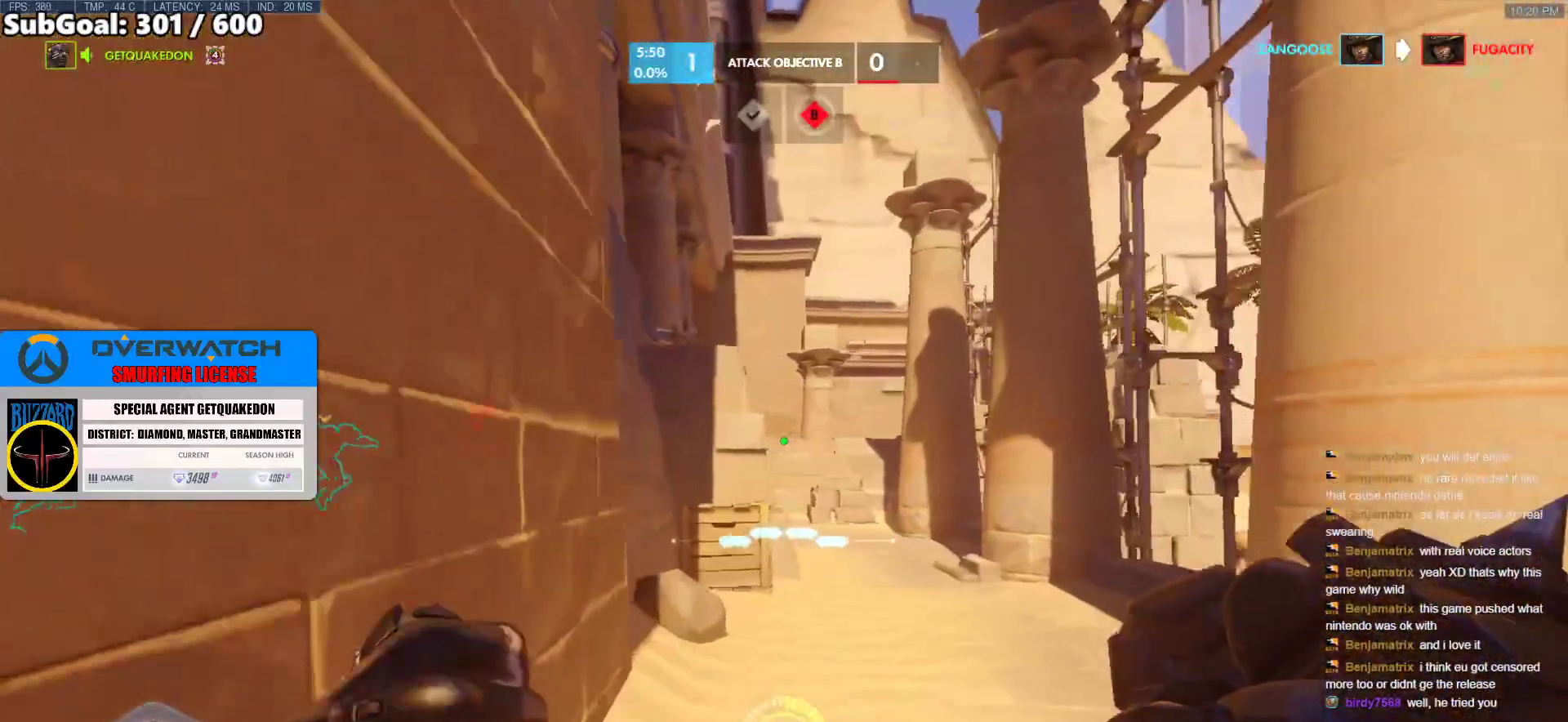
{"keys": ["w"], "mouse": [], "events": [[33, "d", "down"], [467, "d", "up"]]}
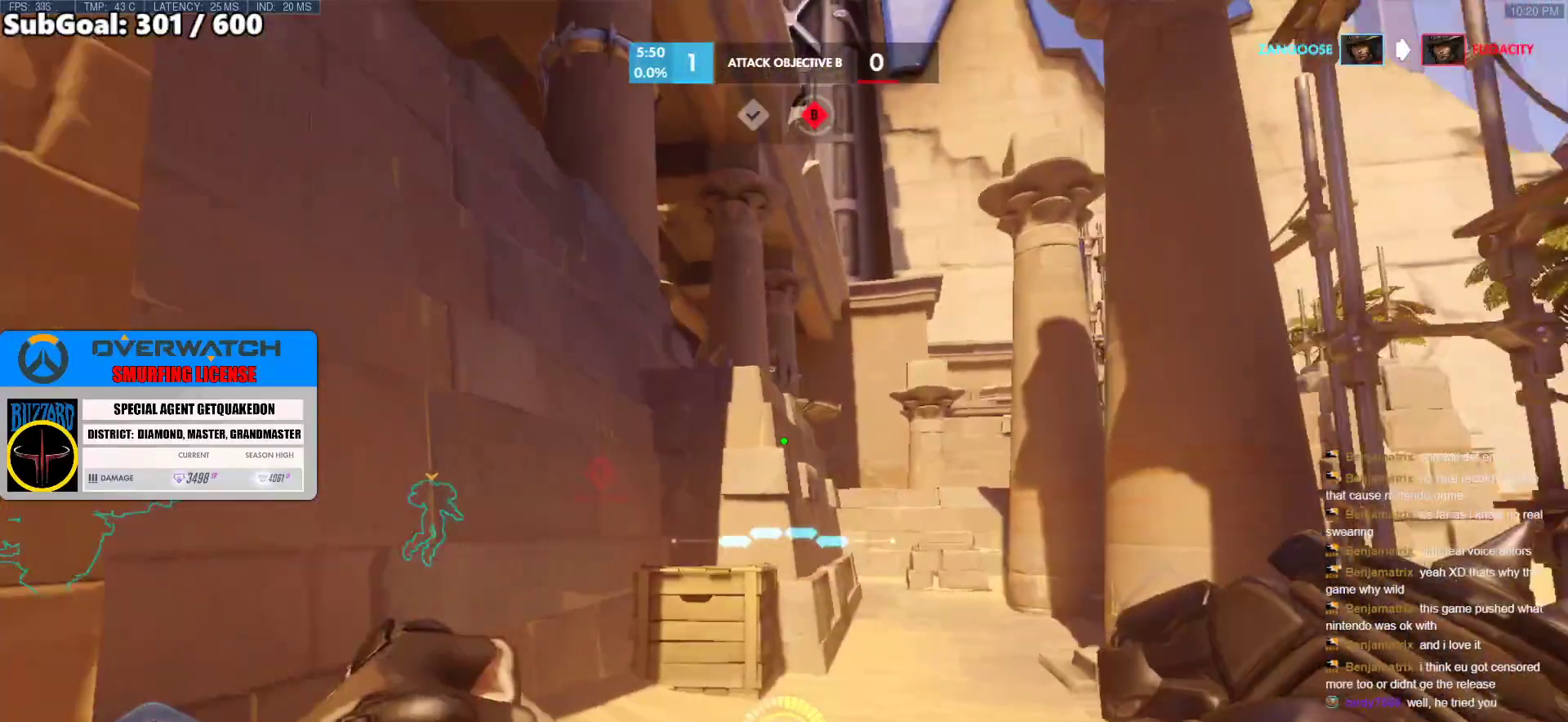
{"keys": ["d", "s"], "mouse": [], "events": [[200, "d", "down"], [250, "w", "up"], [333, "s", "down"]]}
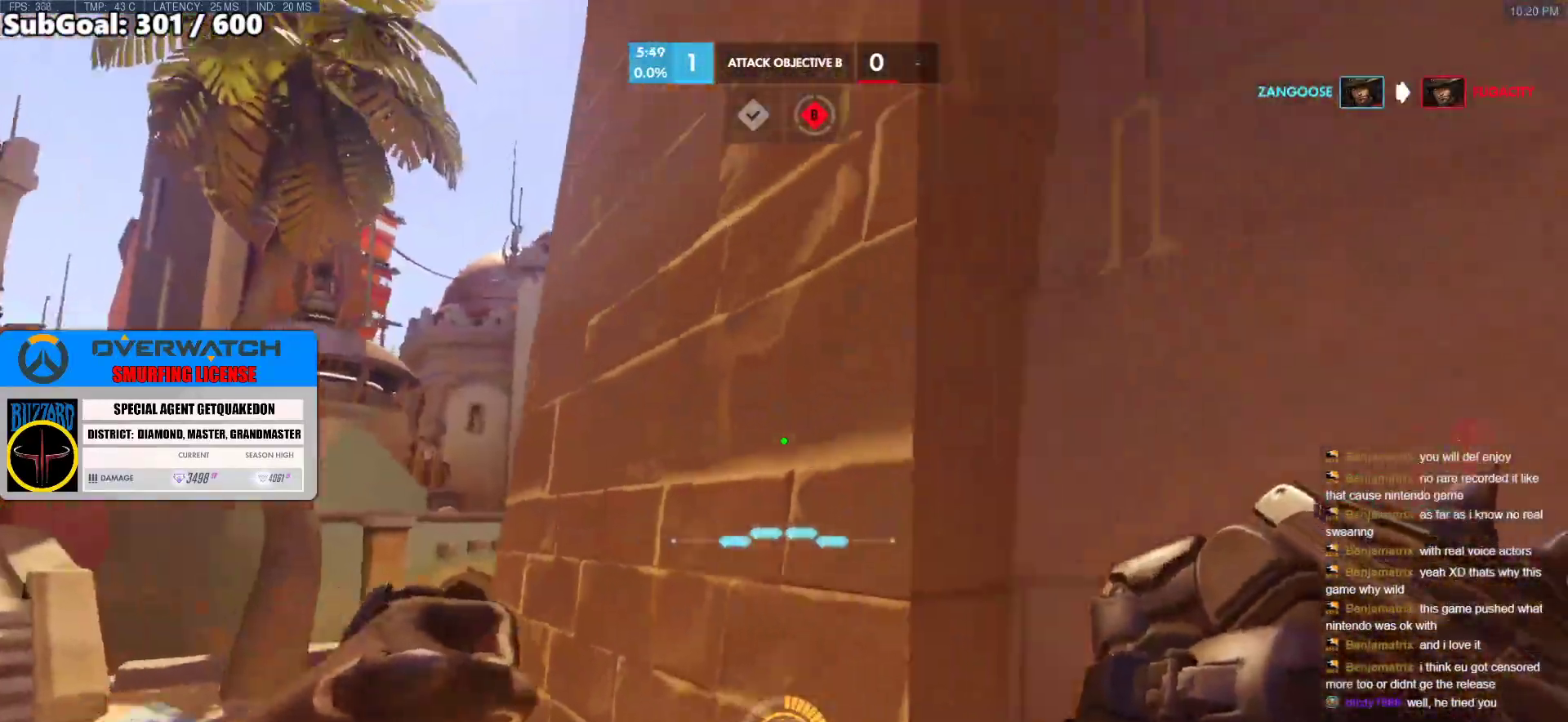
{"keys": ["d", "w"], "mouse": [], "events": [[67, "s", "up"], [217, "w", "down"]]}
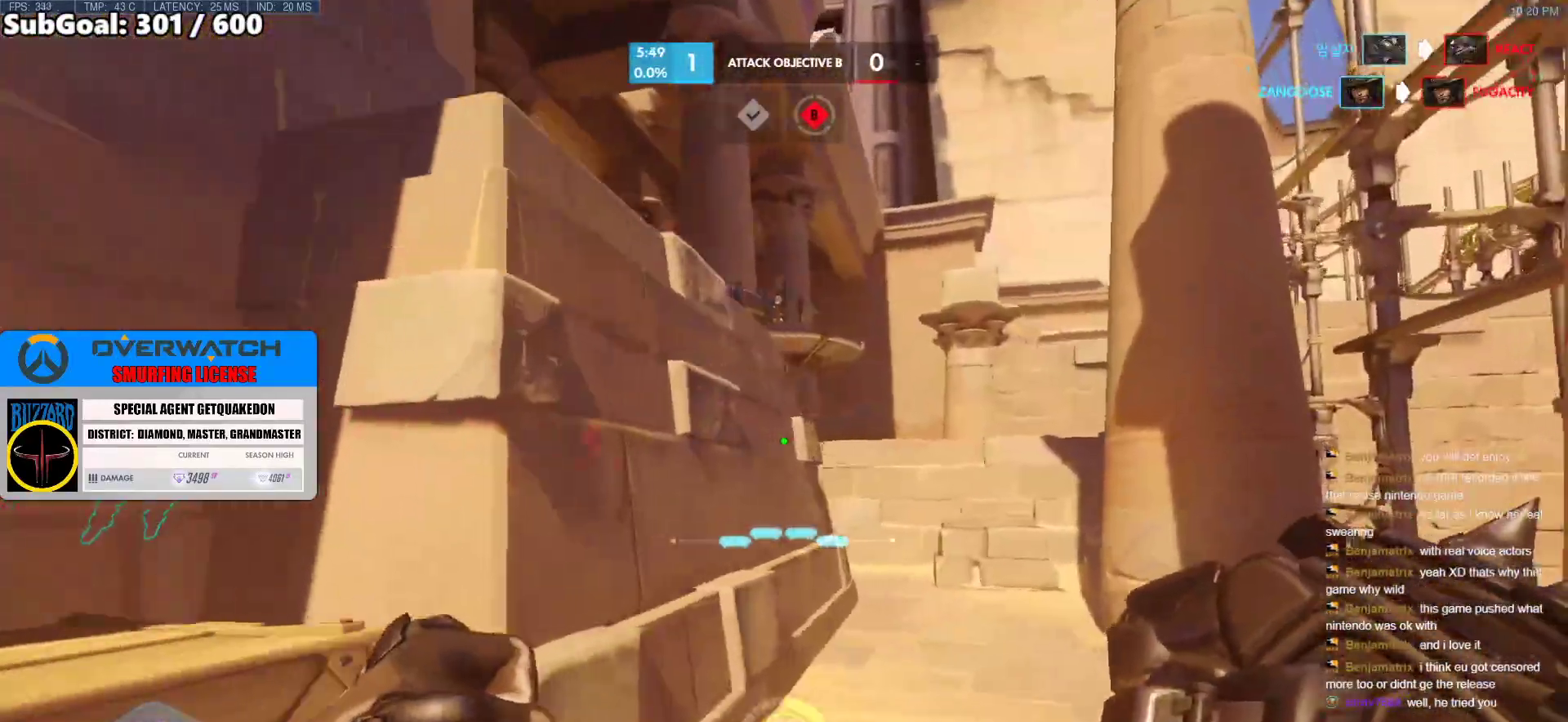
{"keys": ["w"], "mouse": [], "events": [[83, "d", "up"]]}
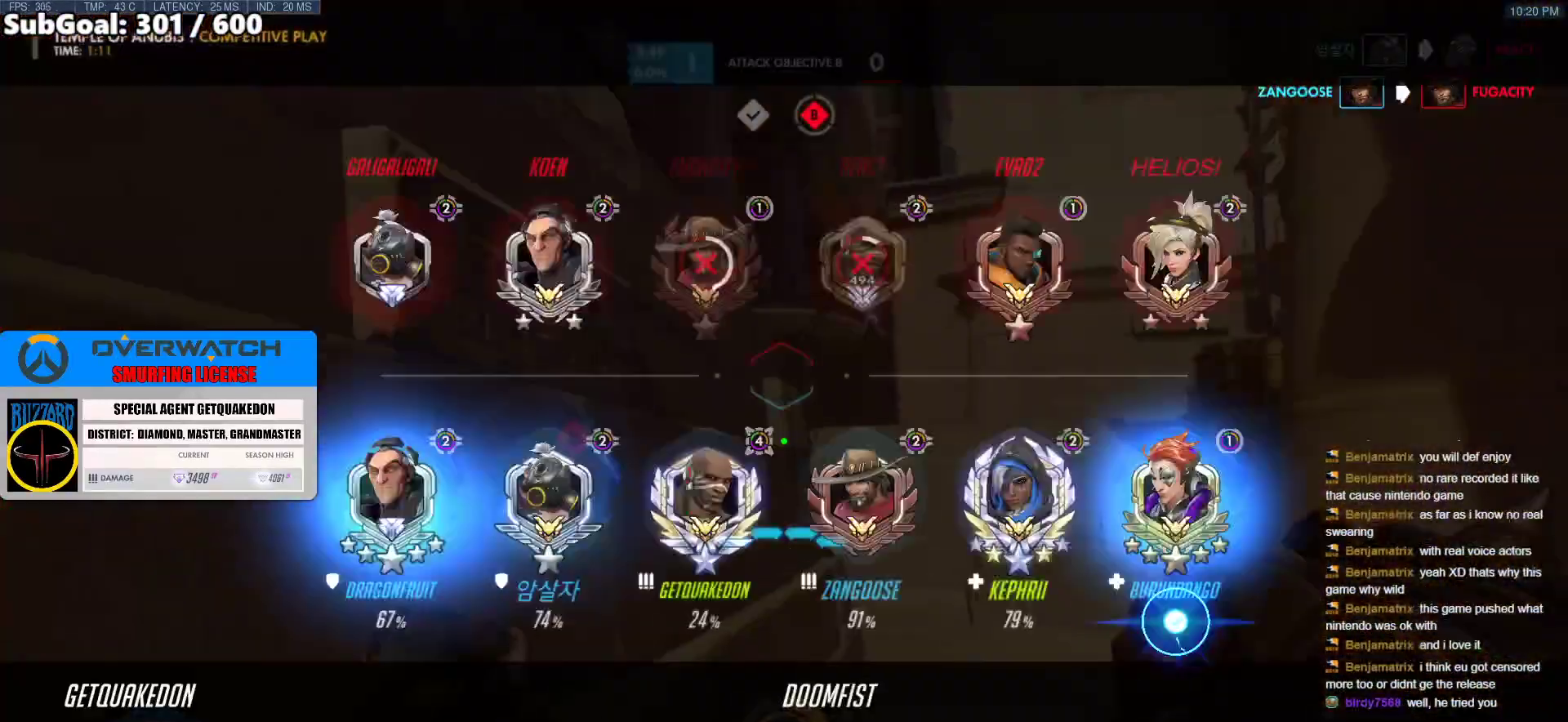
{"keys": ["d", "w"], "mouse": [], "events": [[250, "d", "down"]]}
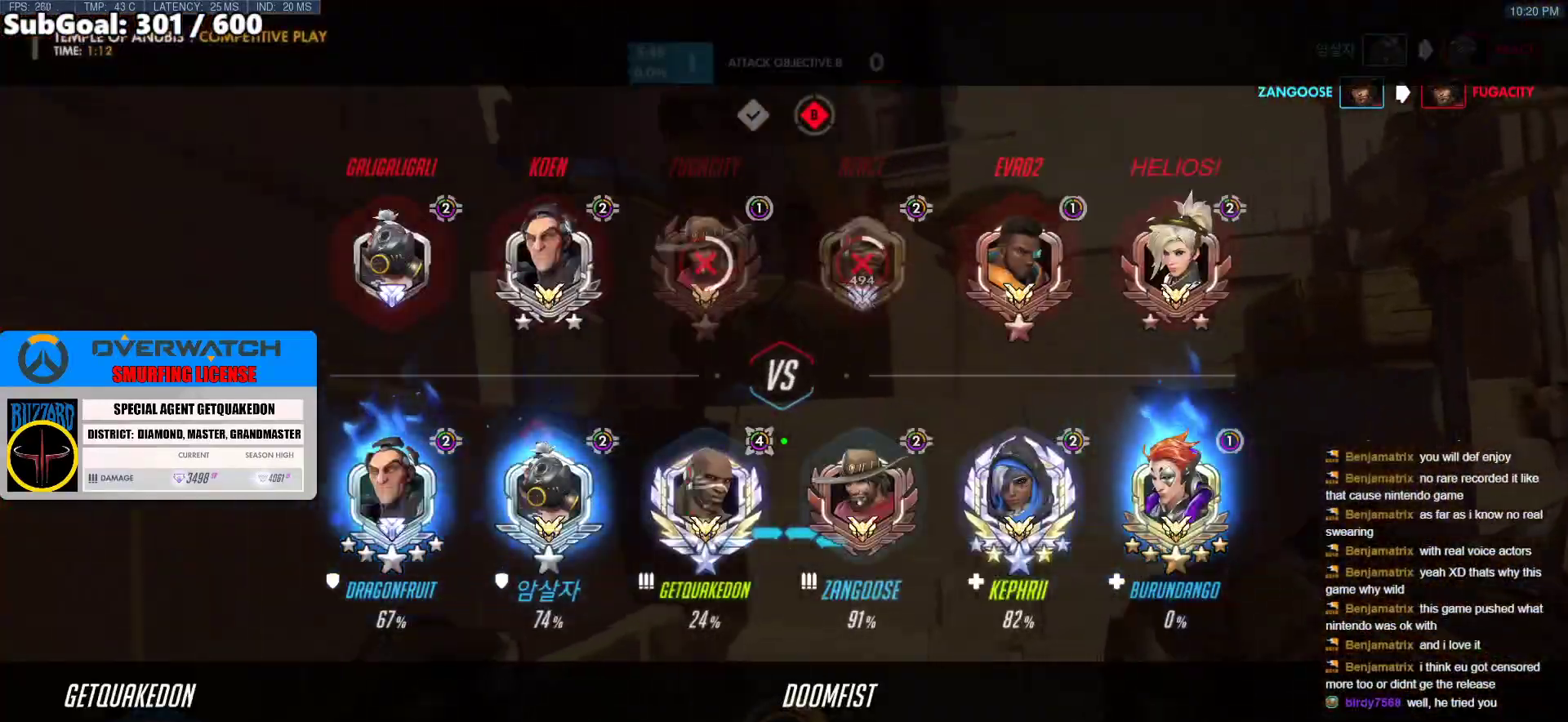
{"keys": ["d", "w"], "mouse": [], "events": [[300, "space", "down"], [483, "space", "up"]]}
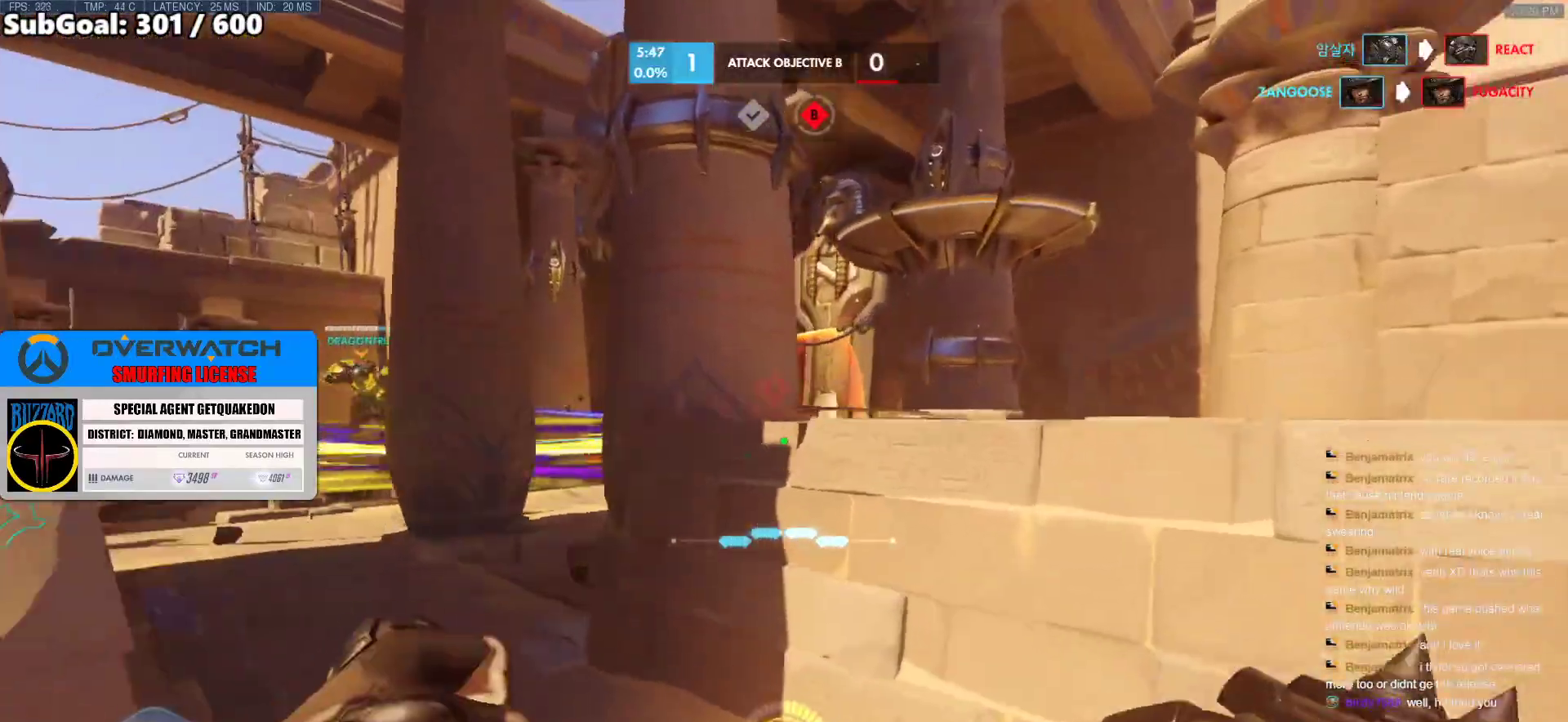
{"keys": ["d", "space", "w"], "mouse": [], "events": [[417, "space", "down"]]}
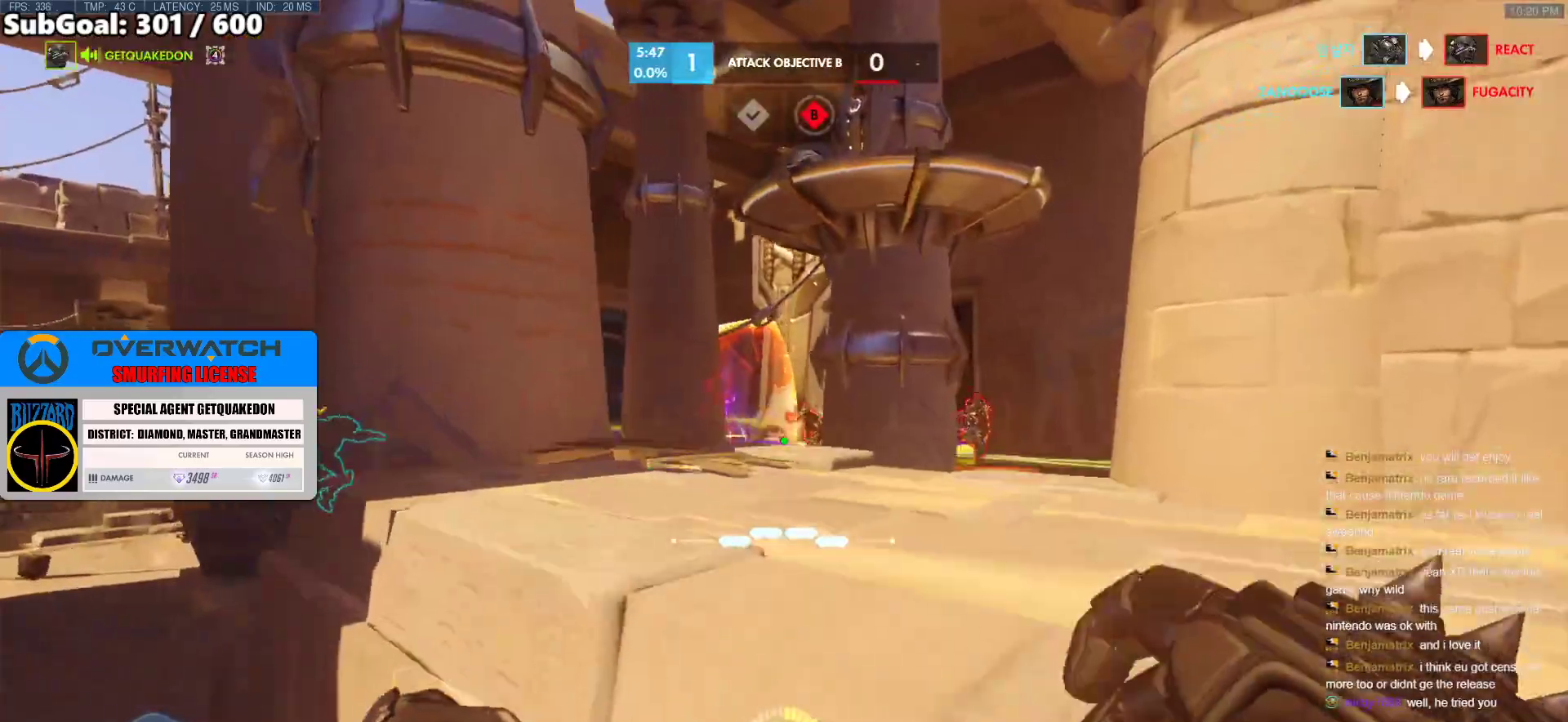
{"keys": ["w"], "mouse": [], "events": [[50, "d", "up"], [100, "space", "up"]]}
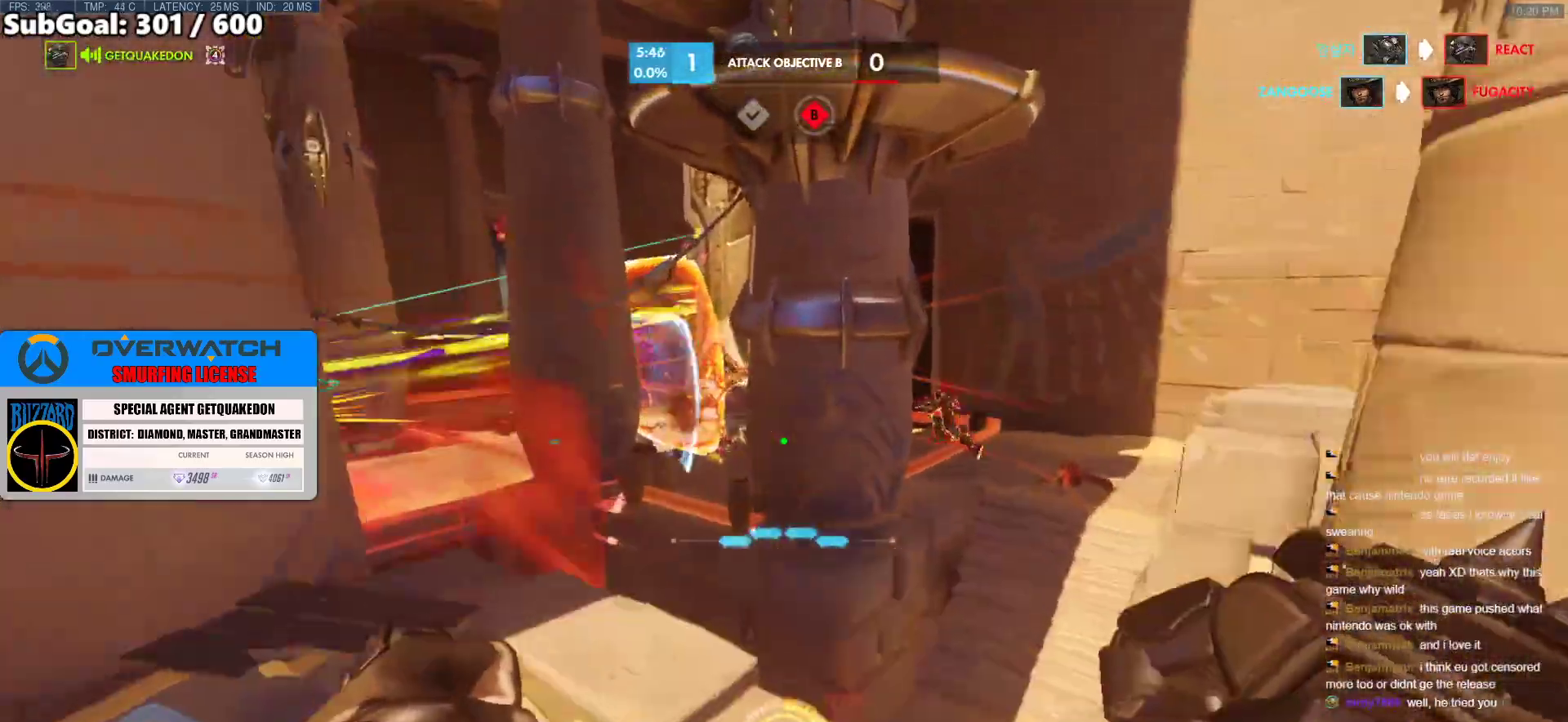
{"keys": ["w"], "mouse": [], "events": [[250, "space", "down"], [450, "space", "up"]]}
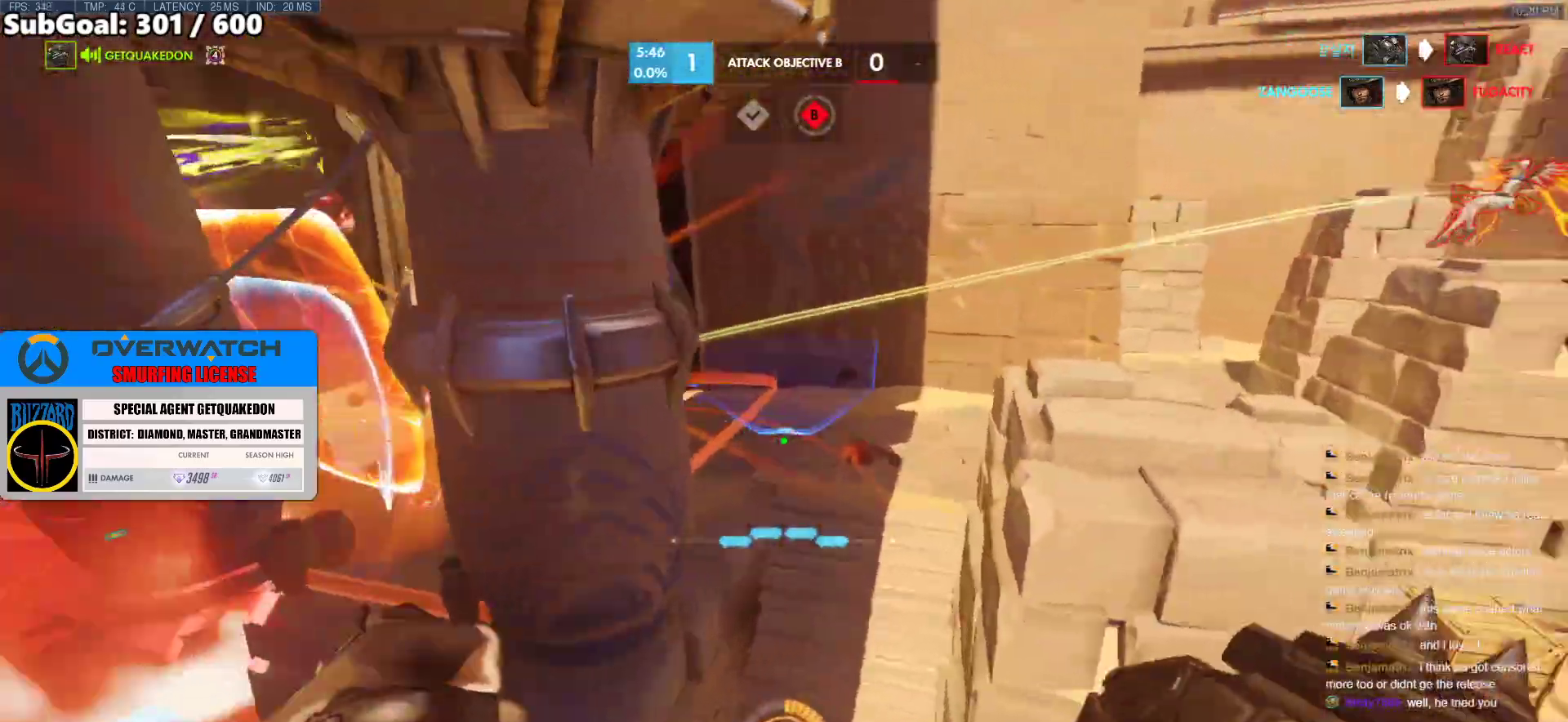
{"keys": ["d", "s"], "mouse": [], "events": [[50, "e", "down"], [133, "e", "up"], [133, "w", "up"], [233, "d", "down"], [417, "s", "down"]]}
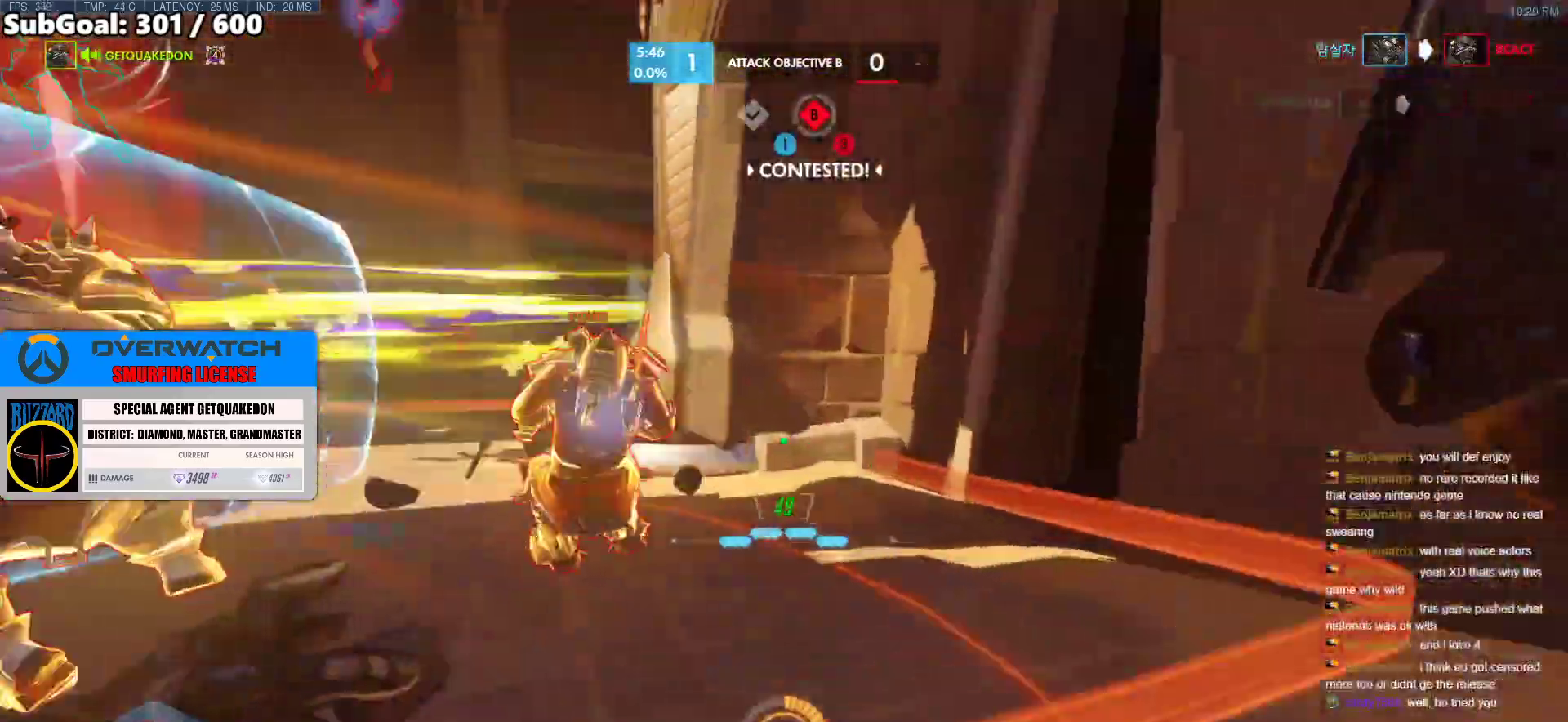
{"keys": ["a", "shift", "w"], "mouse": ["left"], "events": [[50, "d", "up"], [50, "s", "up"], [150, "space", "down"], [200, "w", "down"], [283, "space", "up"], [333, "a", "down"], [433, "mouse_left", "down"], [483, "shift", "down"]]}
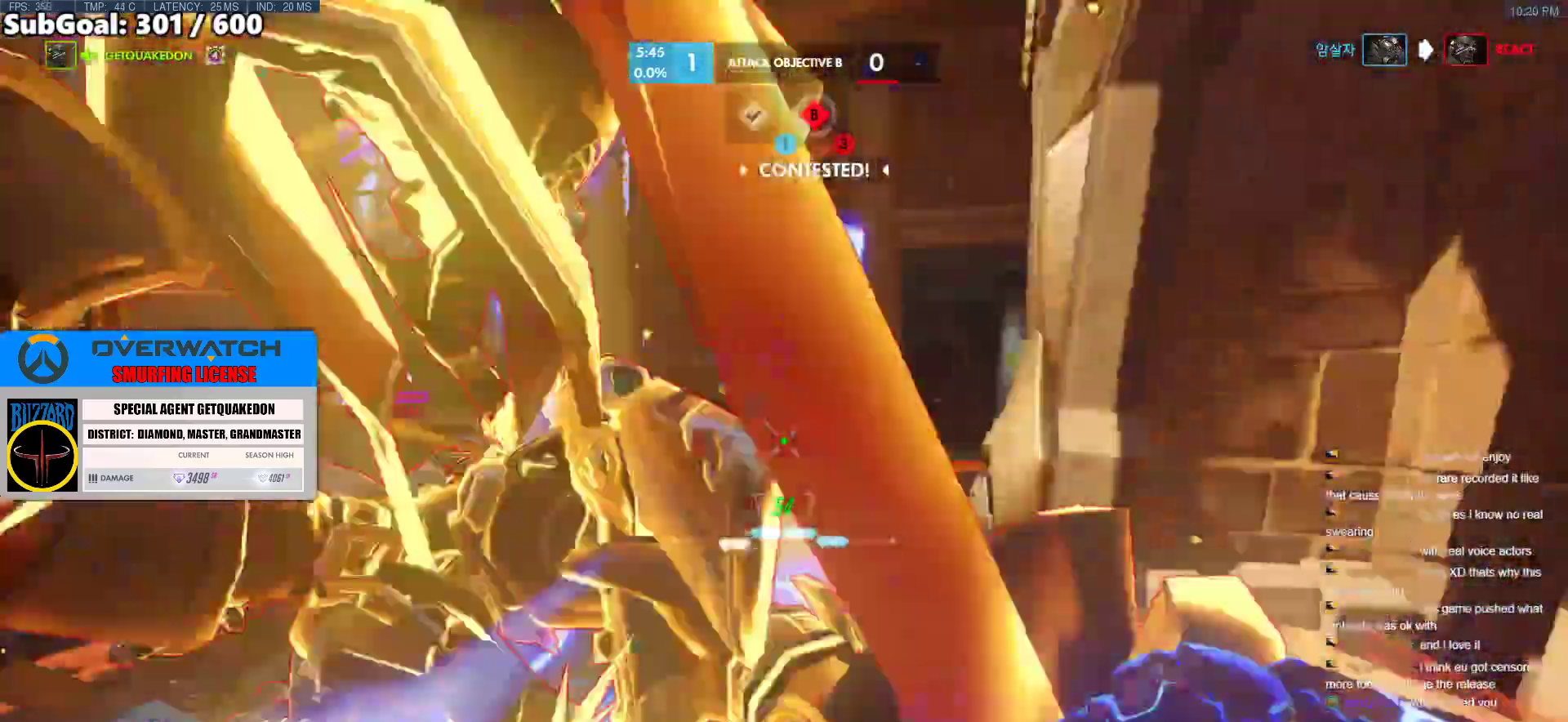
{"keys": ["a"], "mouse": [], "events": [[67, "a", "up"], [167, "shift", "up"], [217, "mouse_left", "up"], [267, "a", "down"], [267, "w", "up"]]}
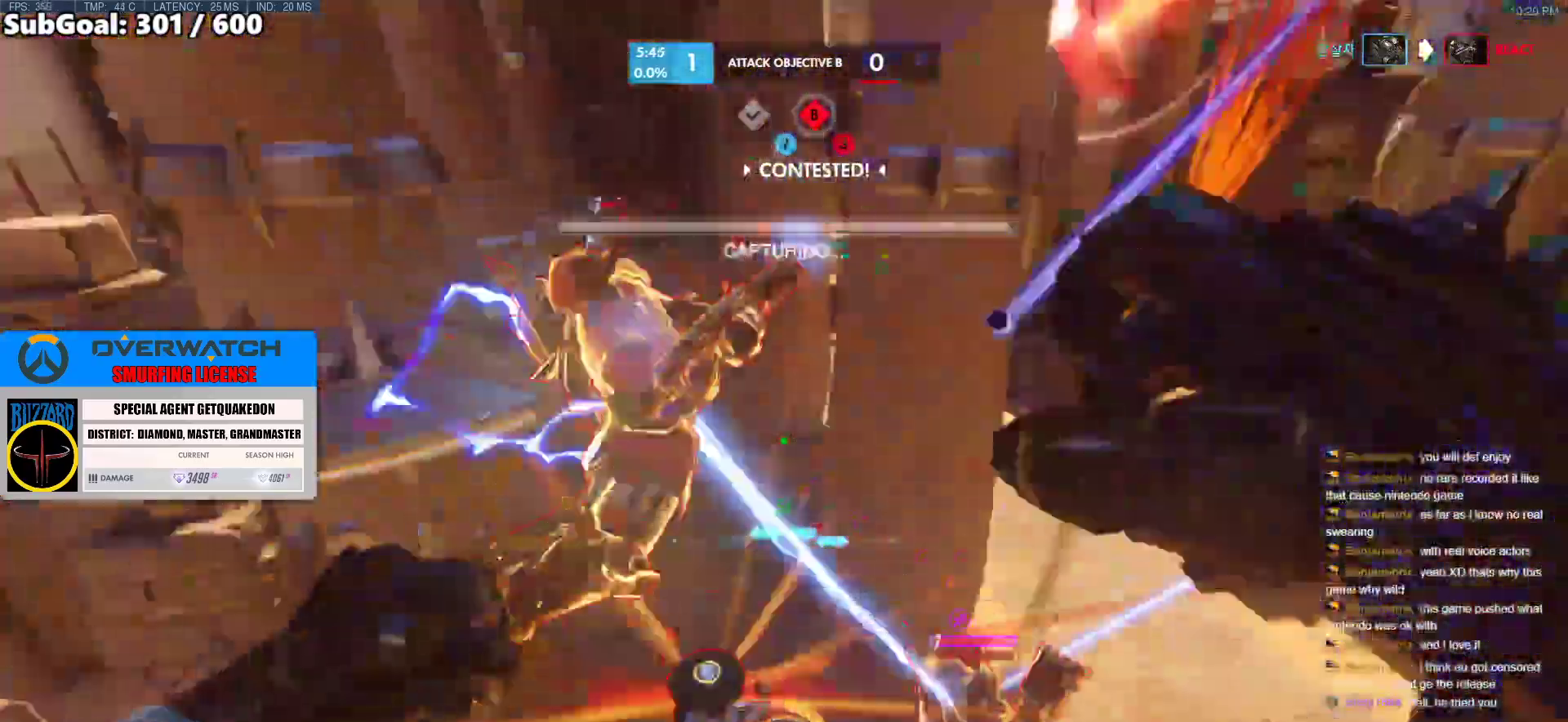
{"keys": ["a", "w"], "mouse": [], "events": [[133, "a", "up"], [133, "mouse_left", "down"], [183, "mouse_right", "down"], [233, "w", "down"], [317, "mouse_left", "up"], [367, "a", "down"], [367, "mouse_right", "up"]]}
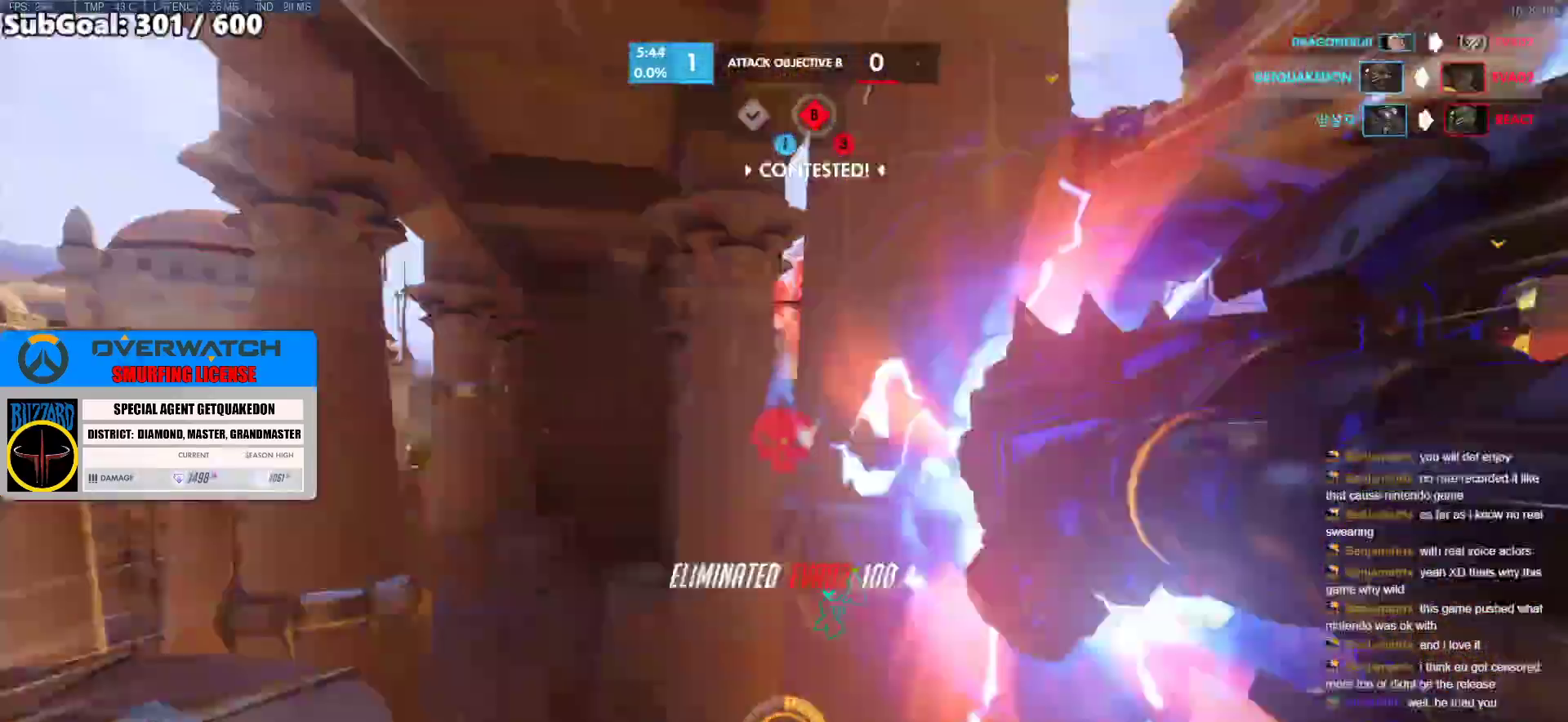
{"keys": ["w"], "mouse": [], "events": [[17, "w", "up"], [100, "w", "down"], [200, "a", "up"]]}
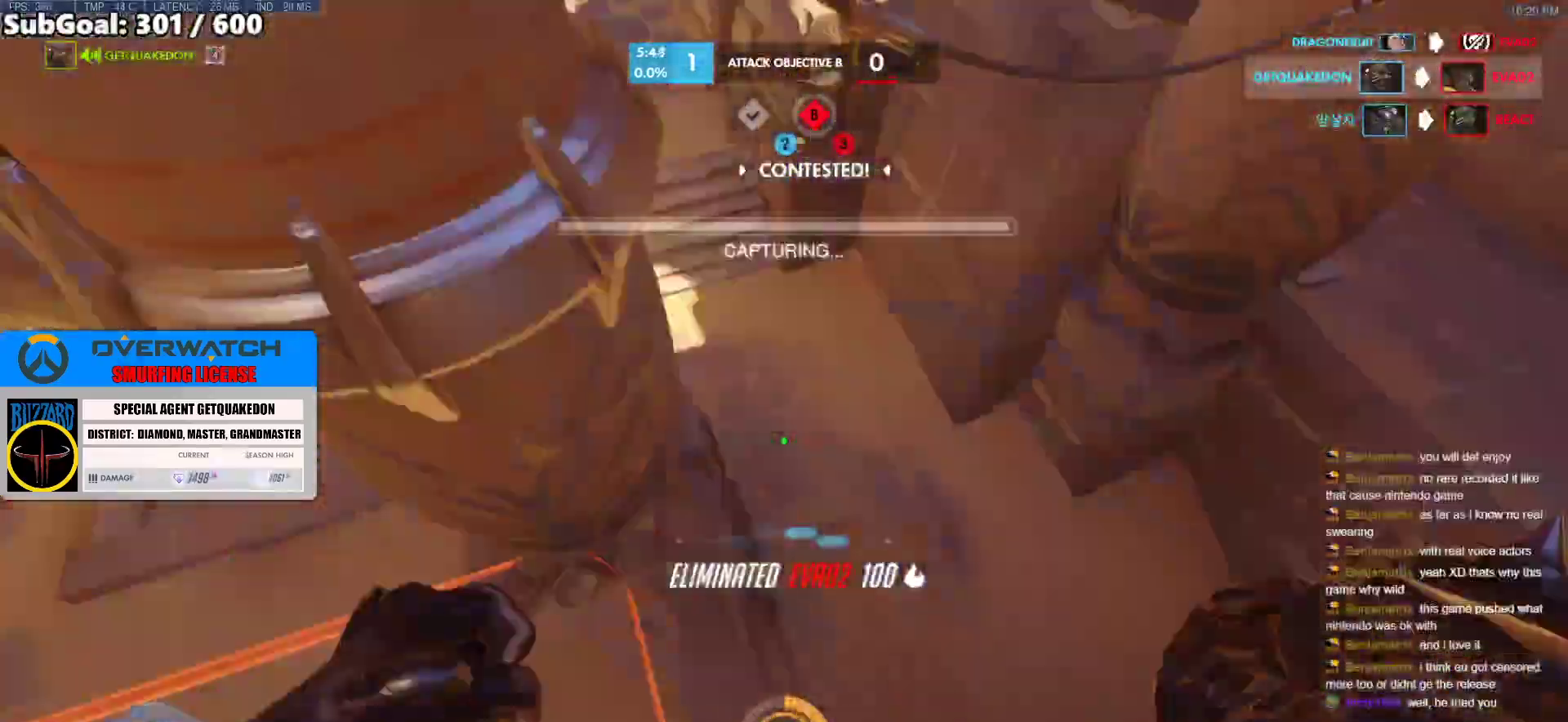
{"keys": [], "mouse": [], "events": [[117, "a", "down"], [450, "a", "up"], [500, "w", "up"]]}